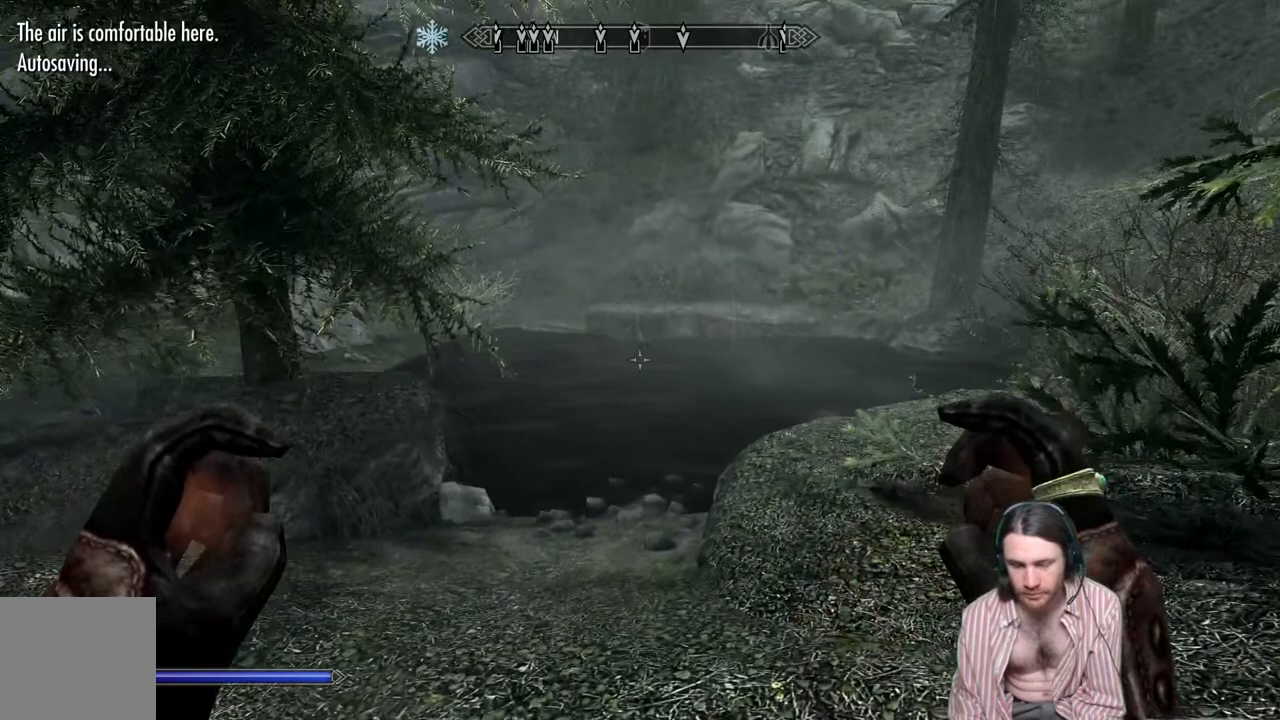
Gameplay with a controller (Xbox layout); each line is a JSON object with the inputs held at the frame after it. "events" lists button and stick changes between this image and that frame as [ms after this image, input, new state], when the widget could be followed in between. Not read: R3.
{"buttons": [], "left_stick": "center", "right_stick": "center", "events": [[167, "right_stick", "center"], [233, "left_stick", "center"]]}
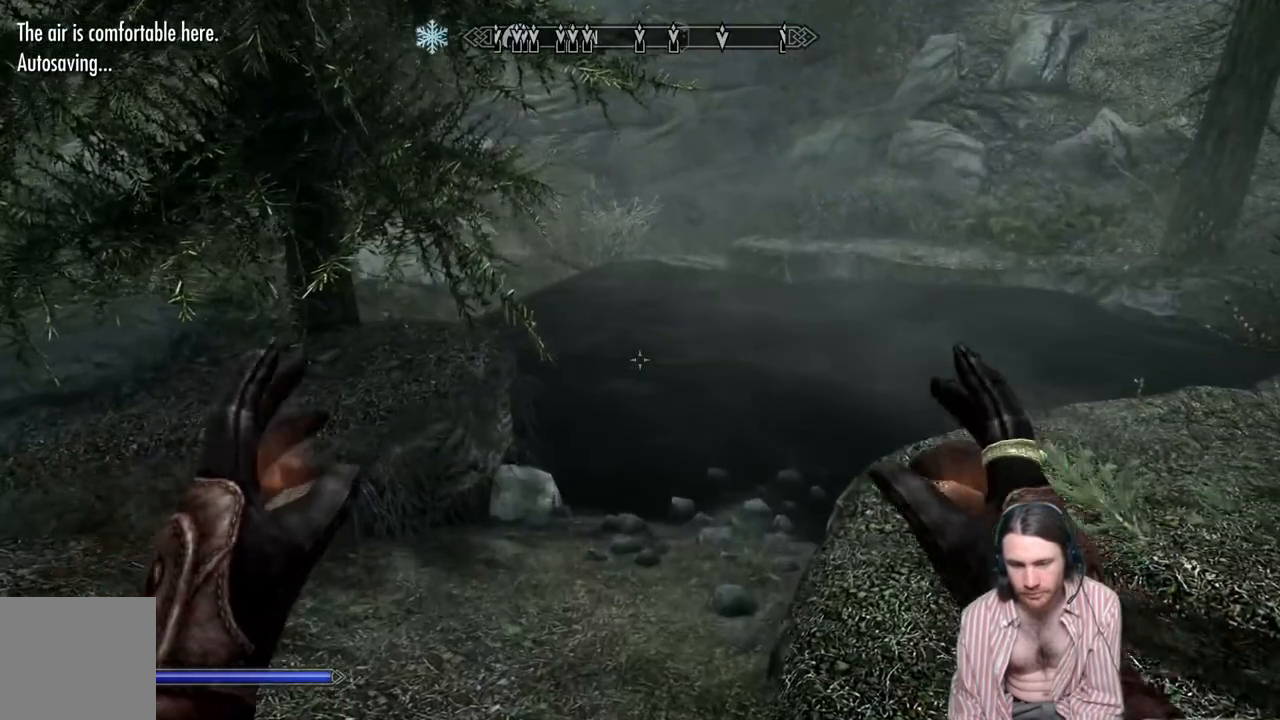
{"buttons": [], "left_stick": "center", "right_stick": "center", "events": [[250, "DPAD_UP", "down"], [400, "DPAD_UP", "up"]]}
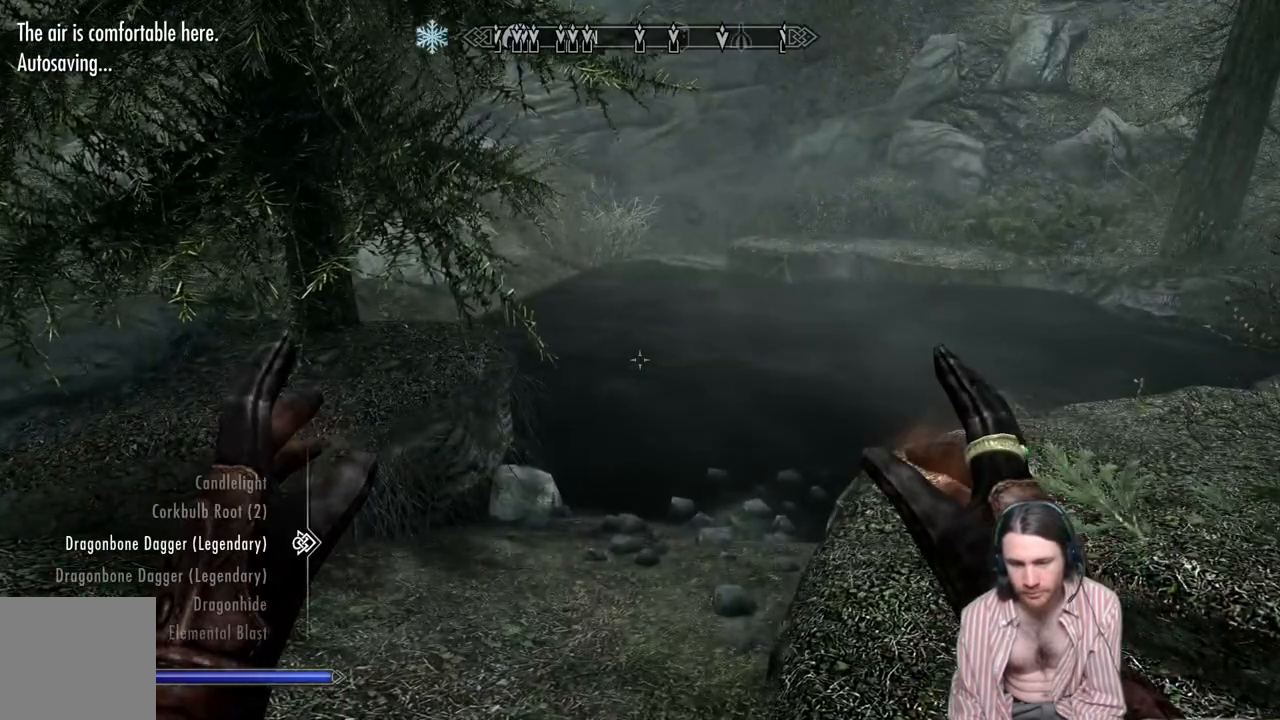
{"buttons": [], "left_stick": "center", "right_stick": "center", "events": []}
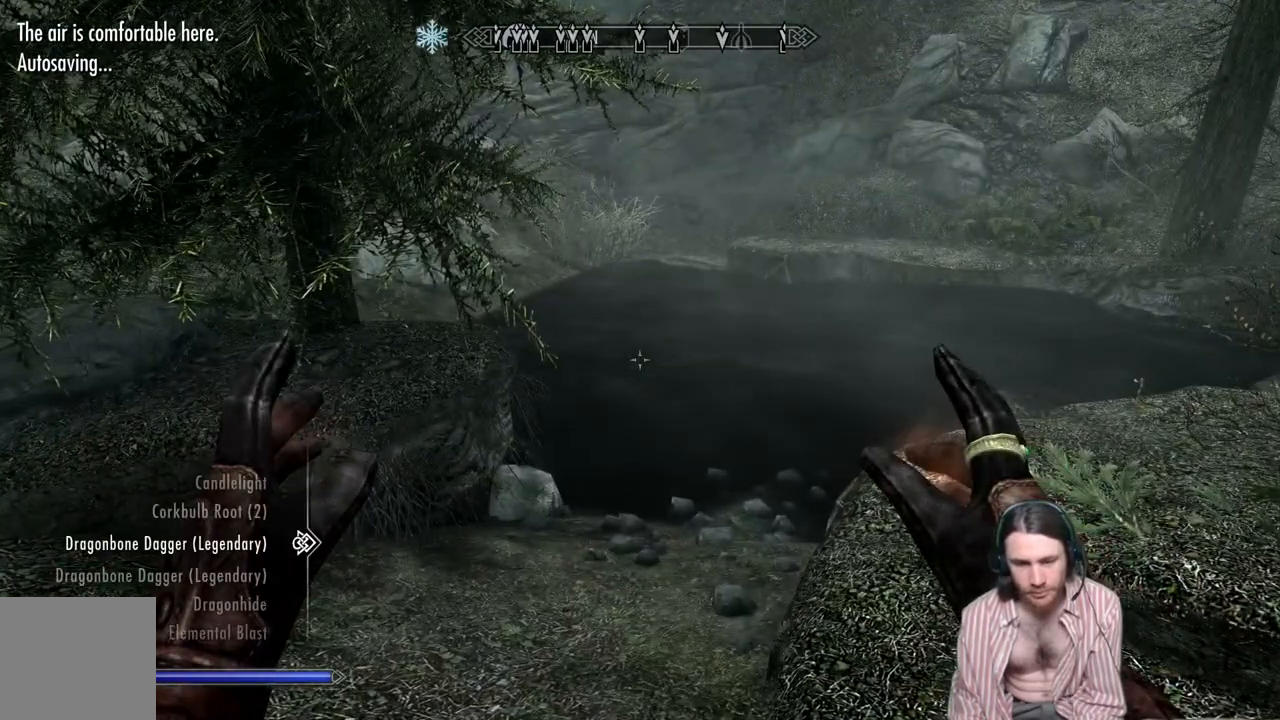
{"buttons": [], "left_stick": "center", "right_stick": "center", "events": [[217, "B", "down"], [367, "B", "up"]]}
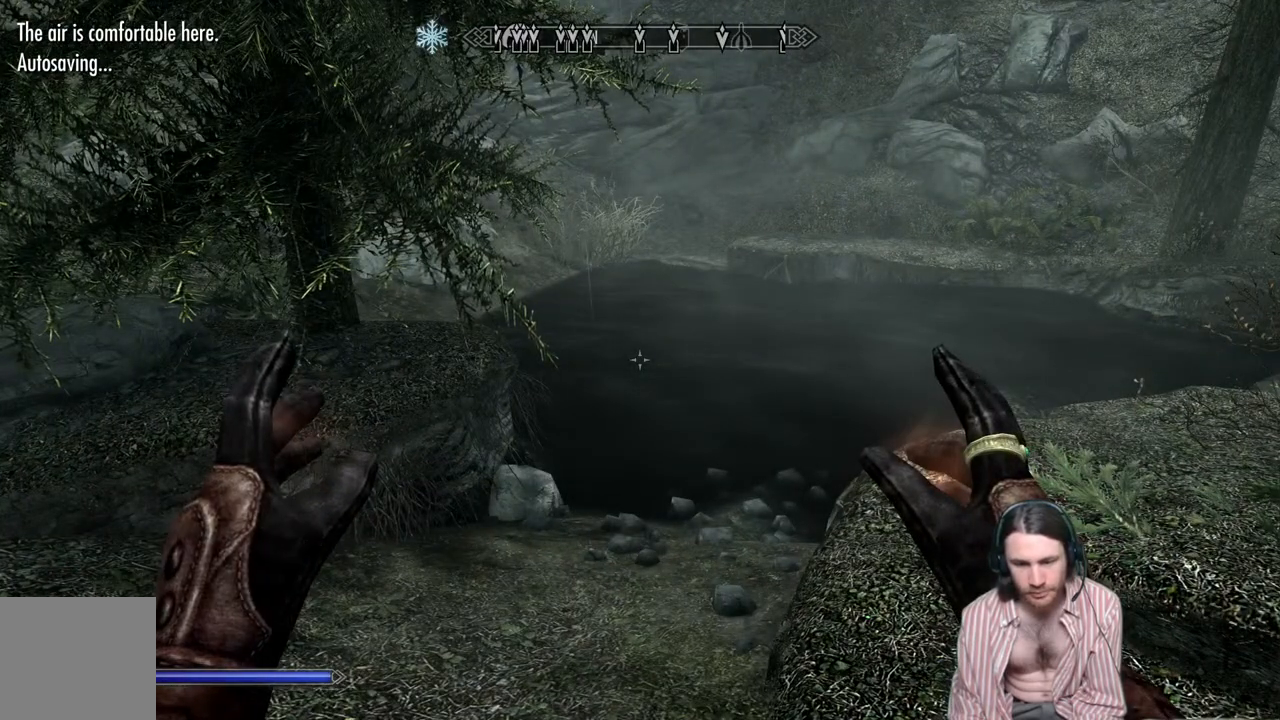
{"buttons": ["A", "DPAD_LEFT"], "left_stick": "center", "right_stick": "center", "events": [[100, "B", "down"], [267, "B", "up"], [350, "DPAD_LEFT", "down"], [500, "A", "down"]]}
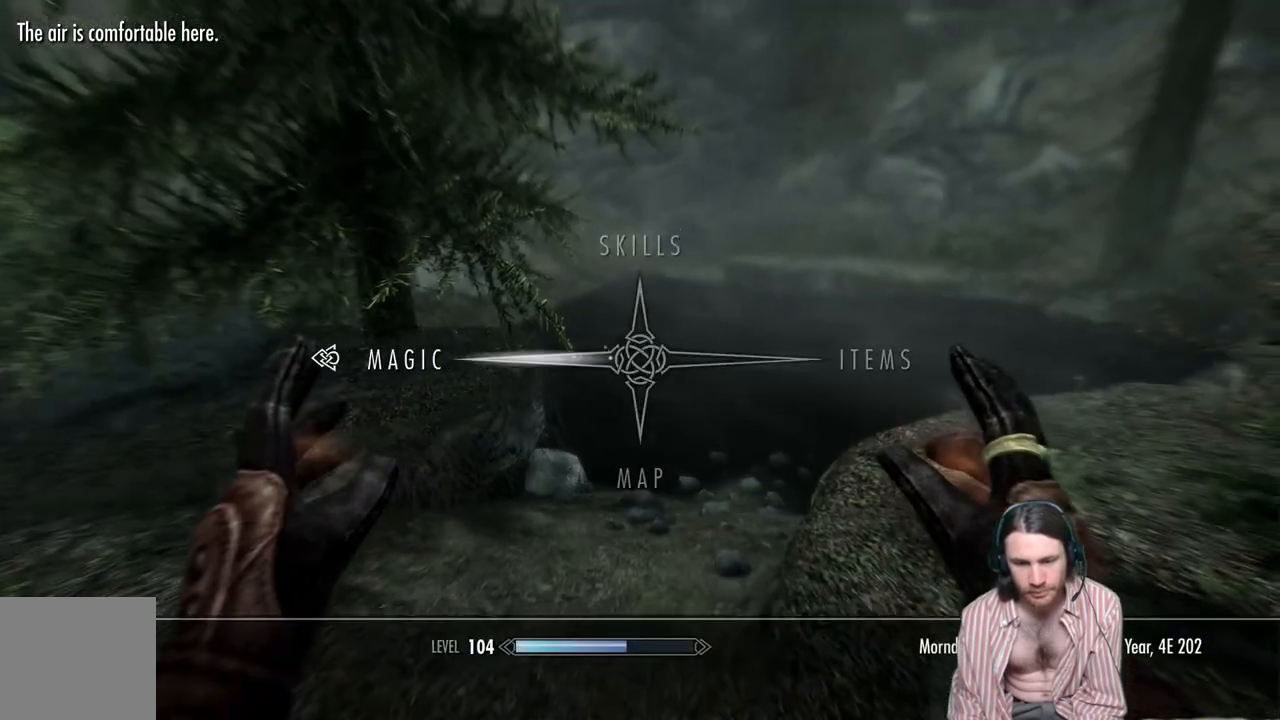
{"buttons": [], "left_stick": "center", "right_stick": "center", "events": [[17, "DPAD_LEFT", "up"], [150, "A", "up"]]}
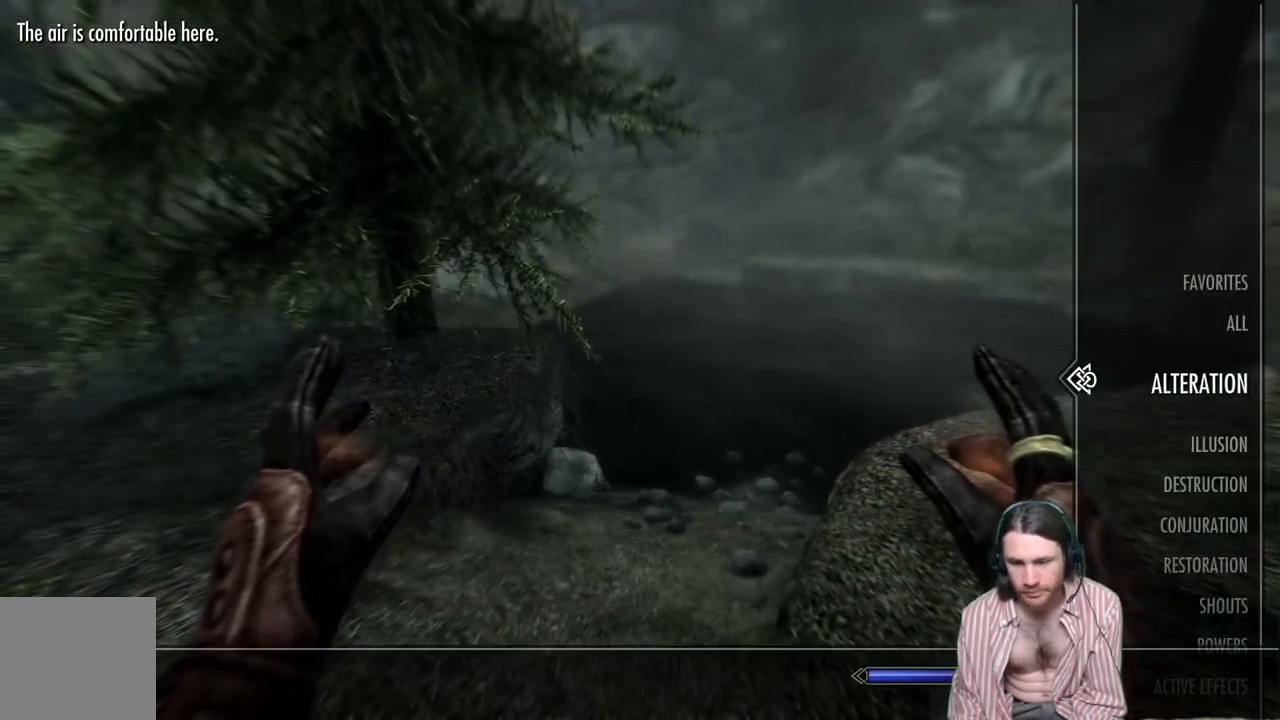
{"buttons": ["DPAD_LEFT"], "left_stick": "center", "right_stick": "center", "events": [[483, "DPAD_LEFT", "down"]]}
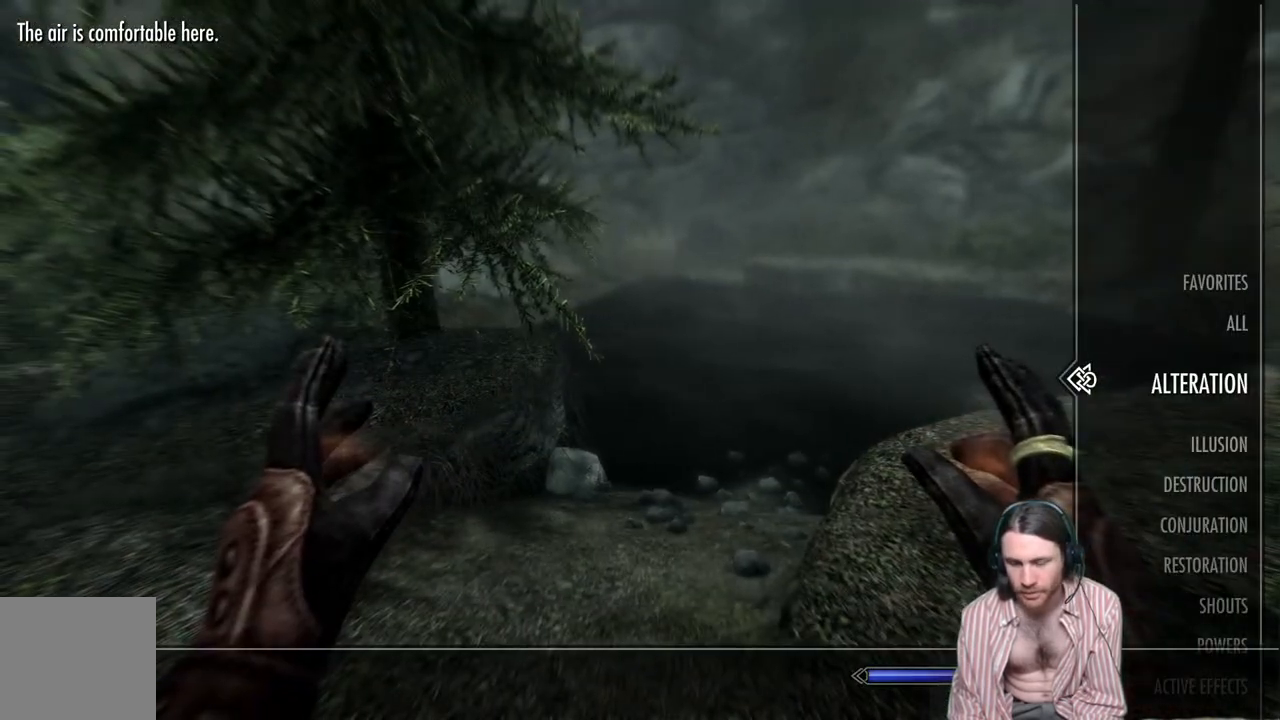
{"buttons": [], "left_stick": "center", "right_stick": "center", "events": [[100, "DPAD_LEFT", "up"]]}
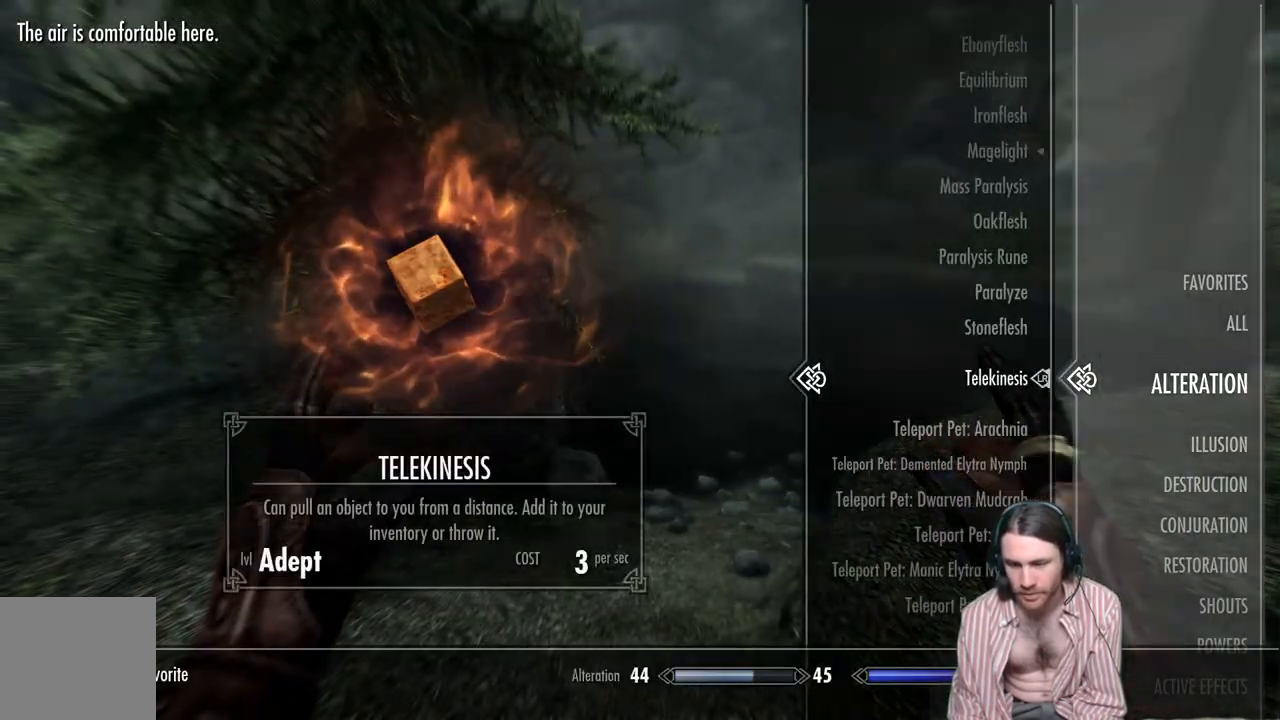
{"buttons": ["DPAD_DOWN"], "left_stick": "center", "right_stick": "center", "events": [[83, "DPAD_DOWN", "down"]]}
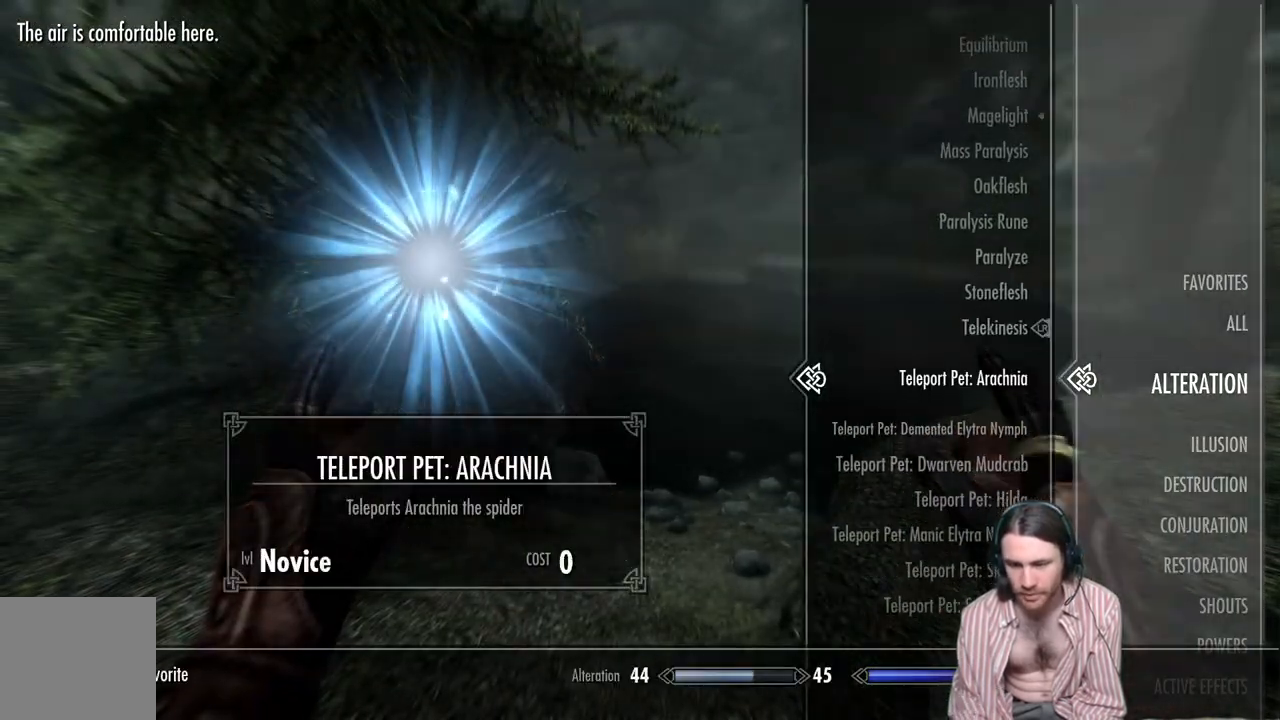
{"buttons": ["DPAD_DOWN"], "left_stick": "center", "right_stick": "center", "events": [[183, "left_stick", "down"], [483, "left_stick", "center"]]}
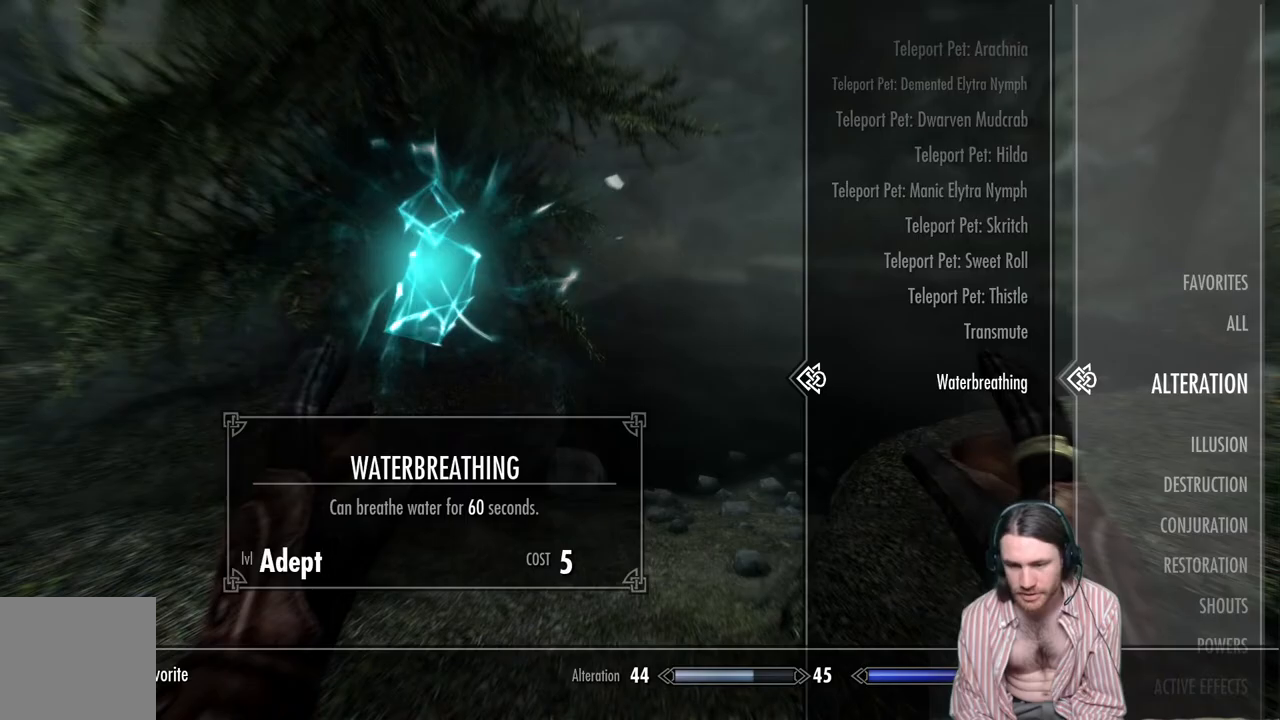
{"buttons": ["R2"], "left_stick": "center", "right_stick": "center", "events": [[83, "DPAD_DOWN", "up"], [233, "L2", "down"], [400, "L2", "up"], [400, "R2", "down"]]}
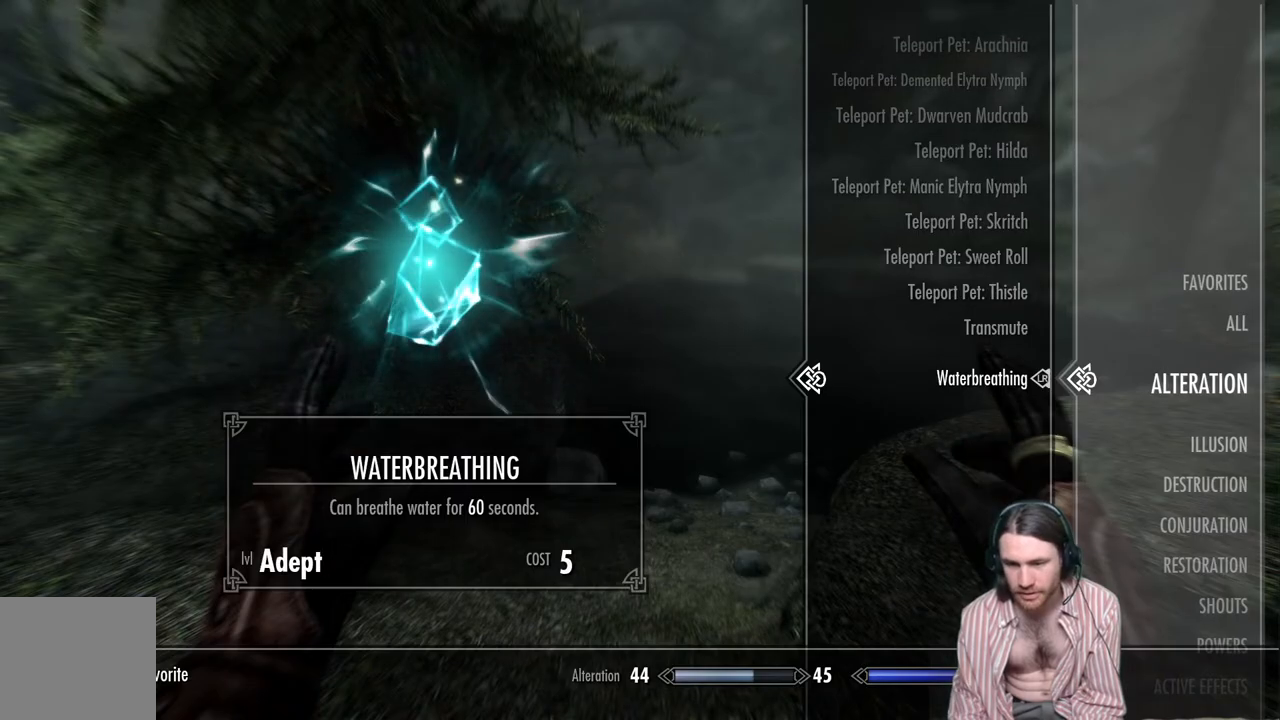
{"buttons": [], "left_stick": "up", "right_stick": "center", "events": [[50, "R2", "up"], [150, "B", "down"], [217, "B", "up"], [217, "left_stick", "up"]]}
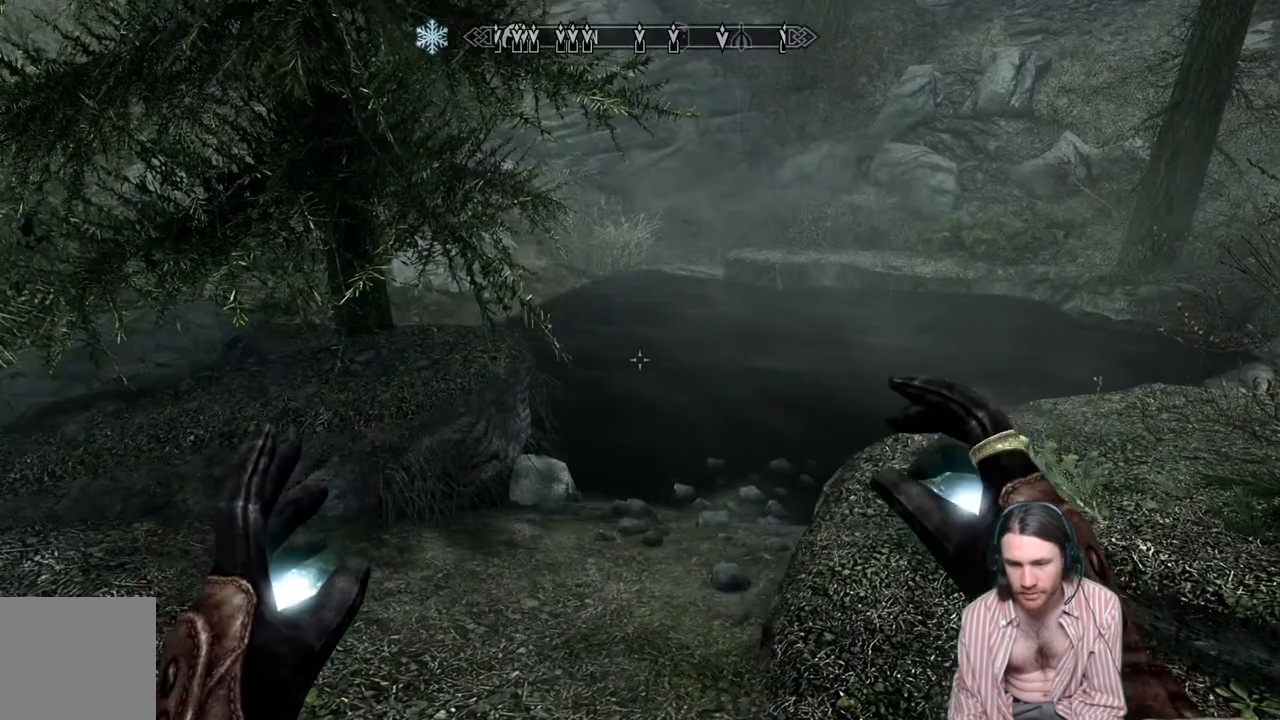
{"buttons": [], "left_stick": "up", "right_stick": "center", "events": [[50, "right_stick", "down"], [350, "right_stick", "center"]]}
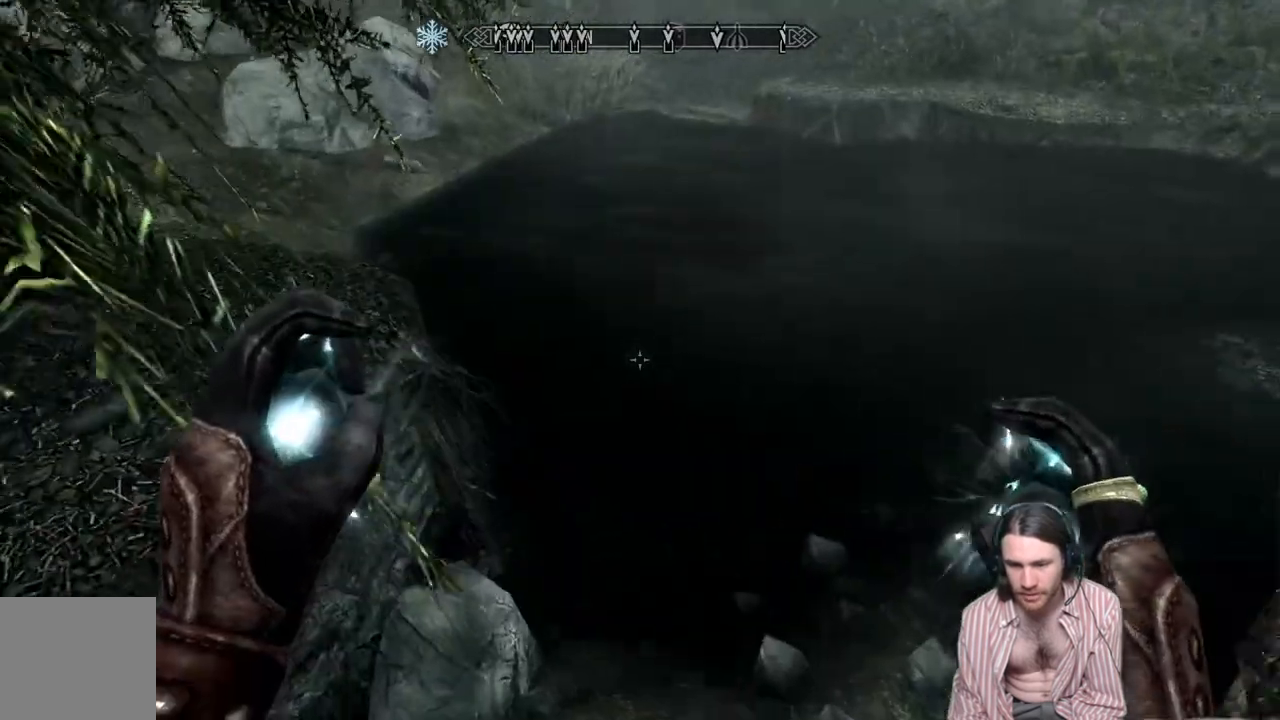
{"buttons": ["R2"], "left_stick": "up", "right_stick": "center", "events": [[67, "right_stick", "down"], [400, "right_stick", "center"], [483, "R2", "down"]]}
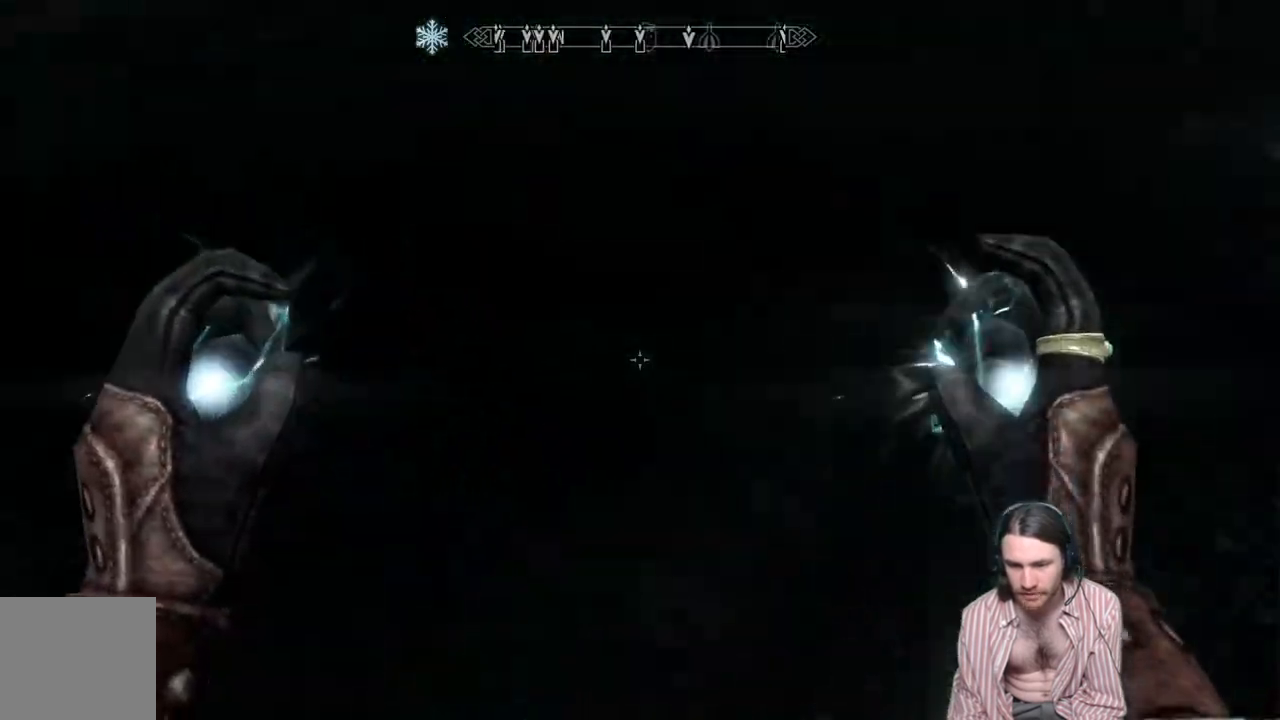
{"buttons": ["R2"], "left_stick": "up", "right_stick": "up-left", "events": [[400, "right_stick", "up-left"]]}
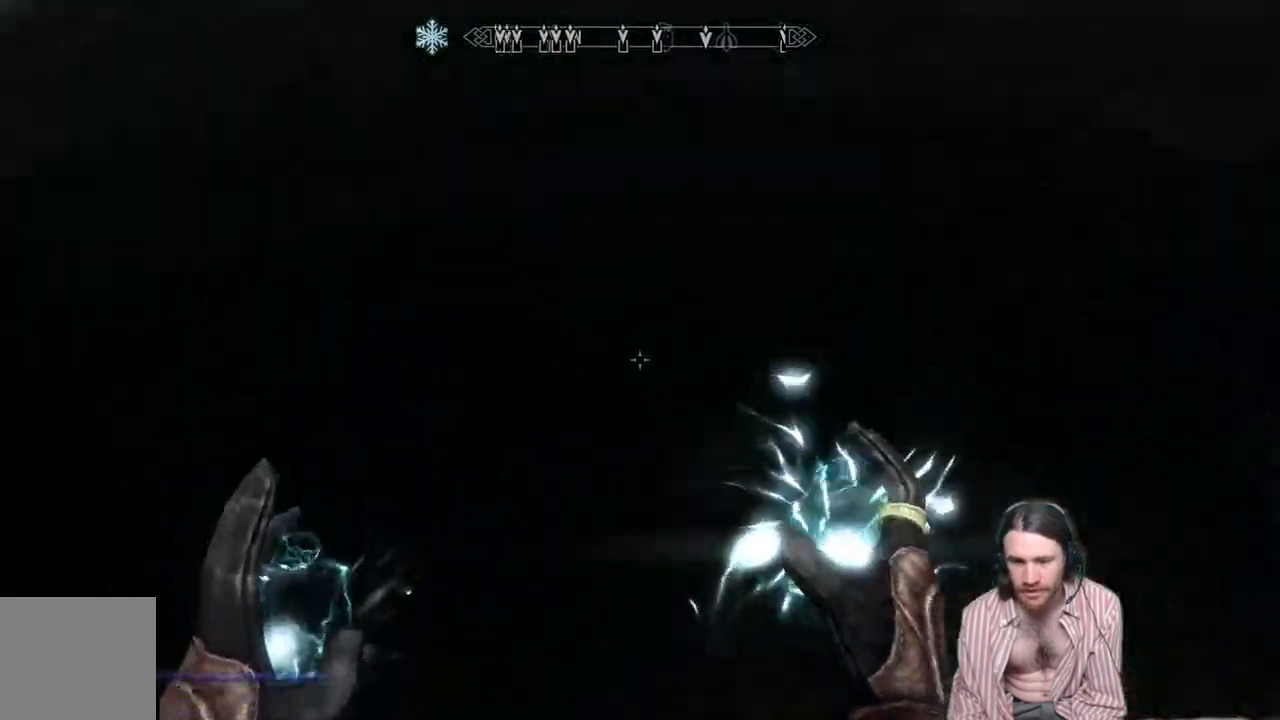
{"buttons": [], "left_stick": "center", "right_stick": "up-left", "events": [[183, "left_stick", "right"], [333, "R2", "up"], [400, "left_stick", "center"]]}
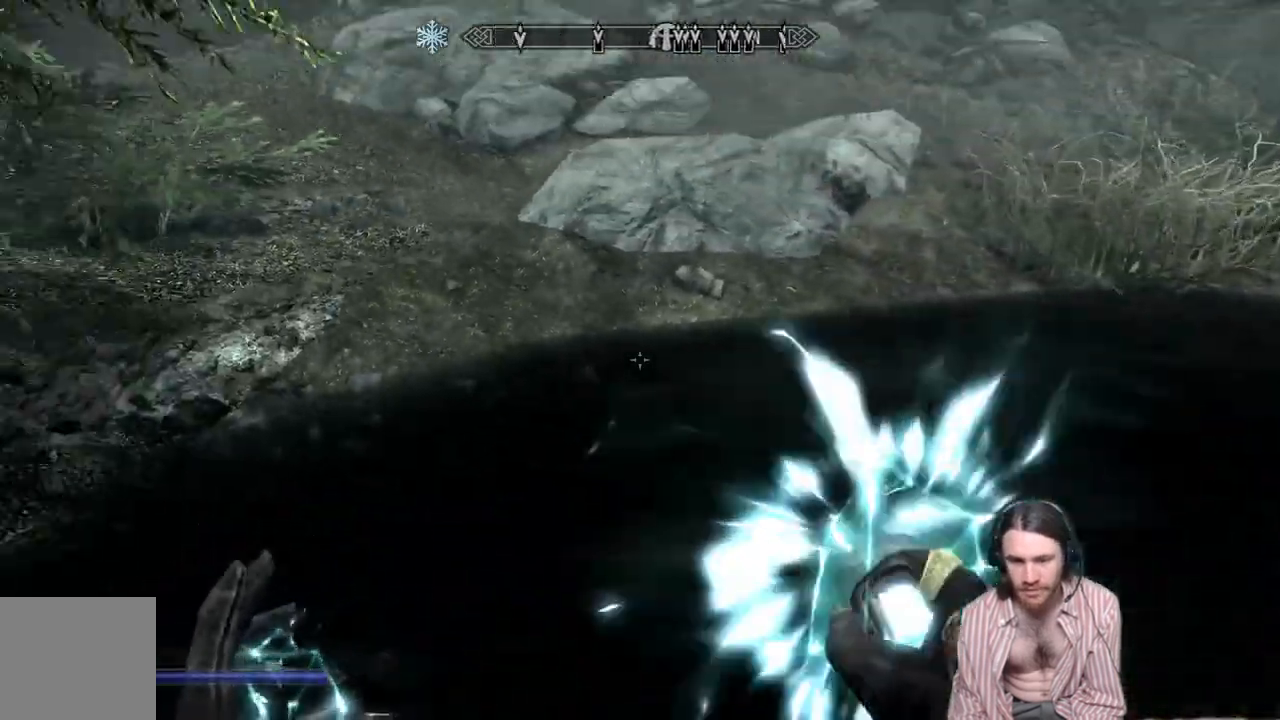
{"buttons": ["L2"], "left_stick": "center", "right_stick": "left", "events": [[50, "right_stick", "center"], [133, "L2", "down"], [317, "right_stick", "left"]]}
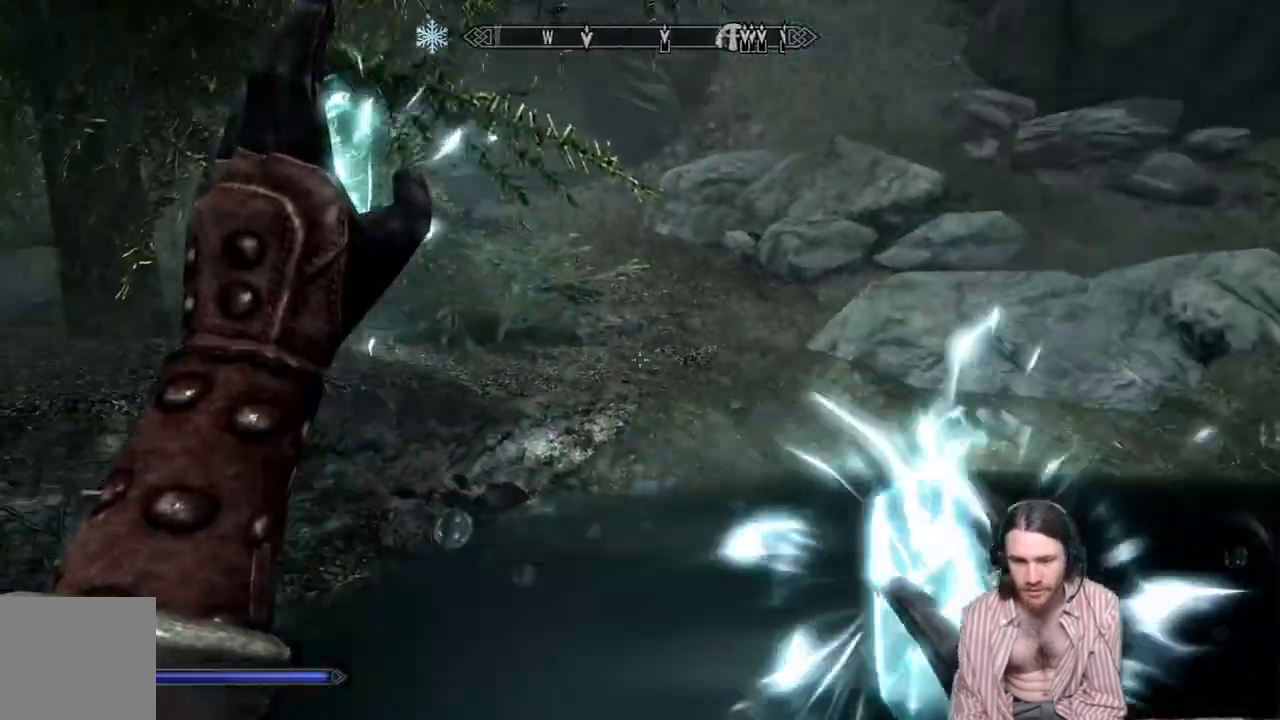
{"buttons": [], "left_stick": "center", "right_stick": "center", "events": [[350, "L2", "up"], [400, "right_stick", "center"]]}
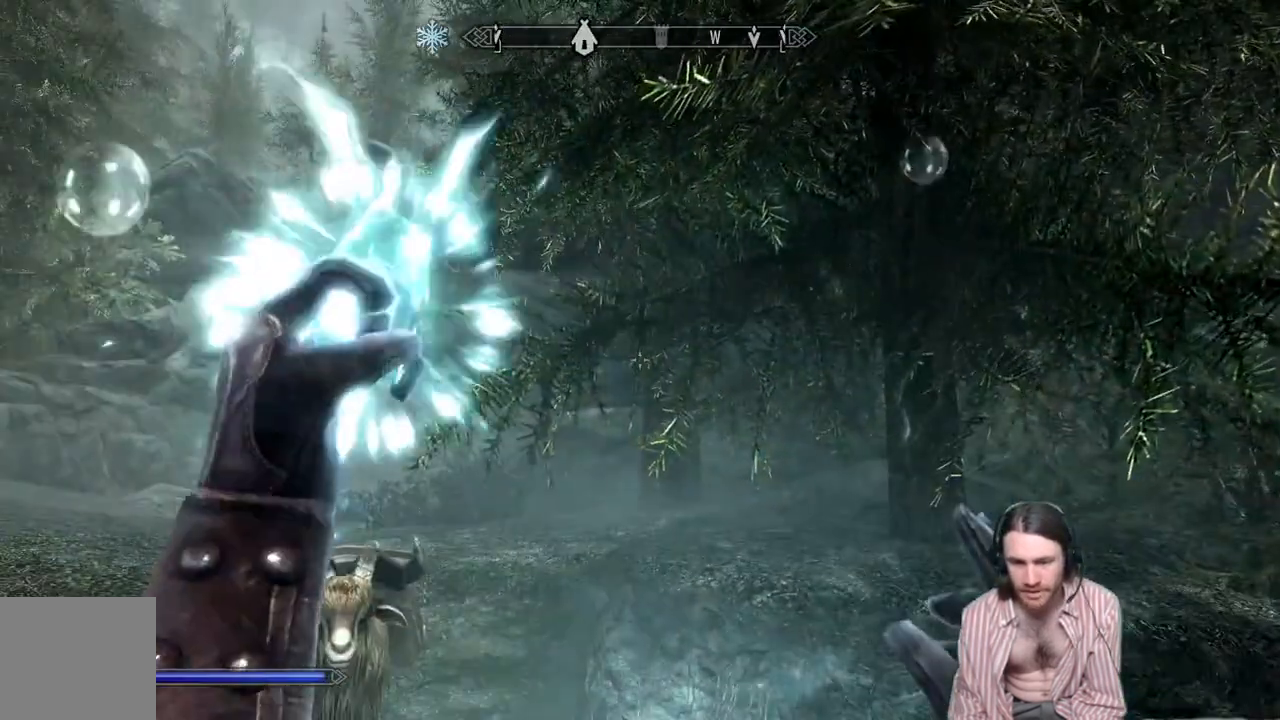
{"buttons": ["R2"], "left_stick": "center", "right_stick": "center", "events": [[100, "right_stick", "down"], [250, "right_stick", "center"], [283, "R2", "down"]]}
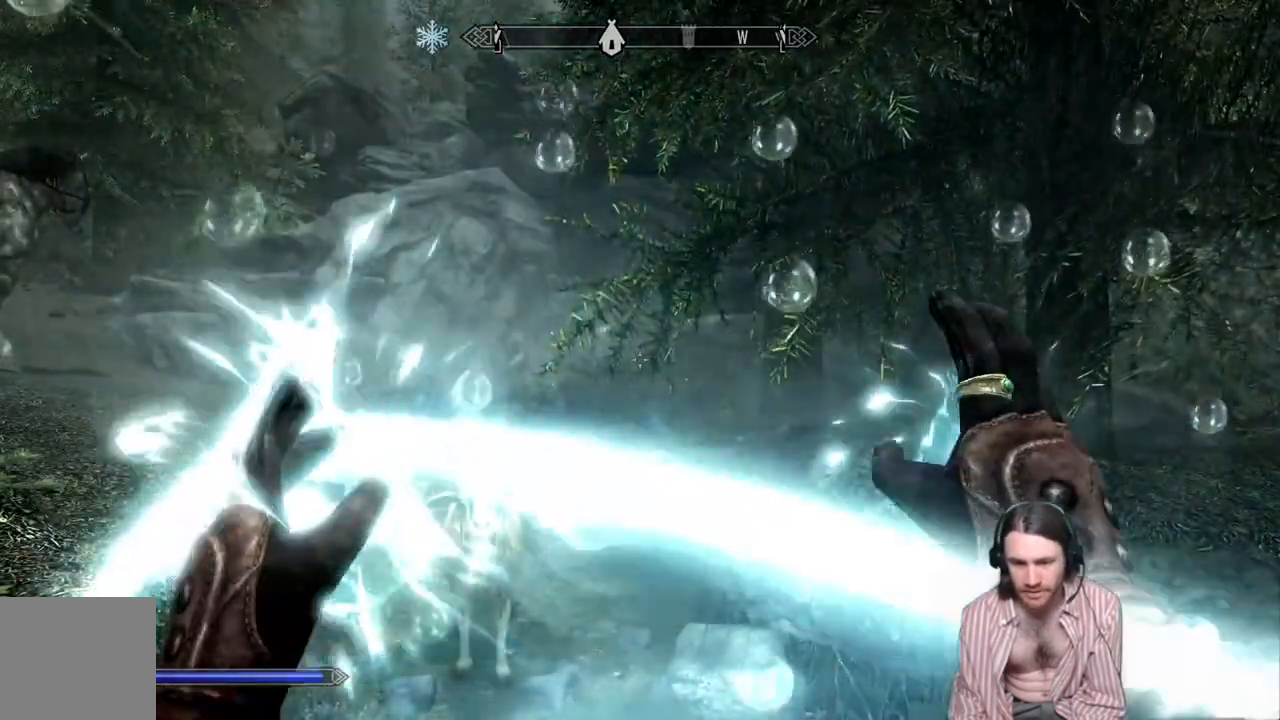
{"buttons": ["R2"], "left_stick": "center", "right_stick": "center", "events": []}
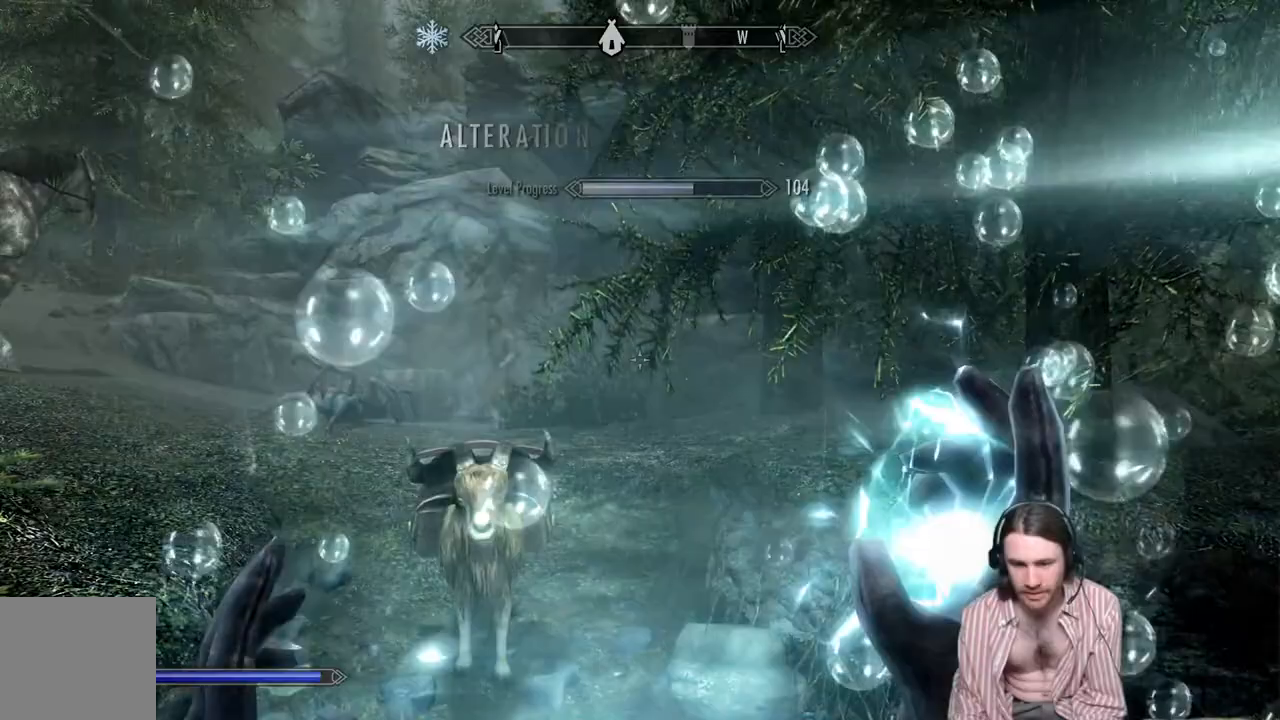
{"buttons": ["L2"], "left_stick": "center", "right_stick": "left", "events": [[17, "R2", "up"], [17, "right_stick", "down-left"], [250, "L2", "down"], [300, "right_stick", "left"]]}
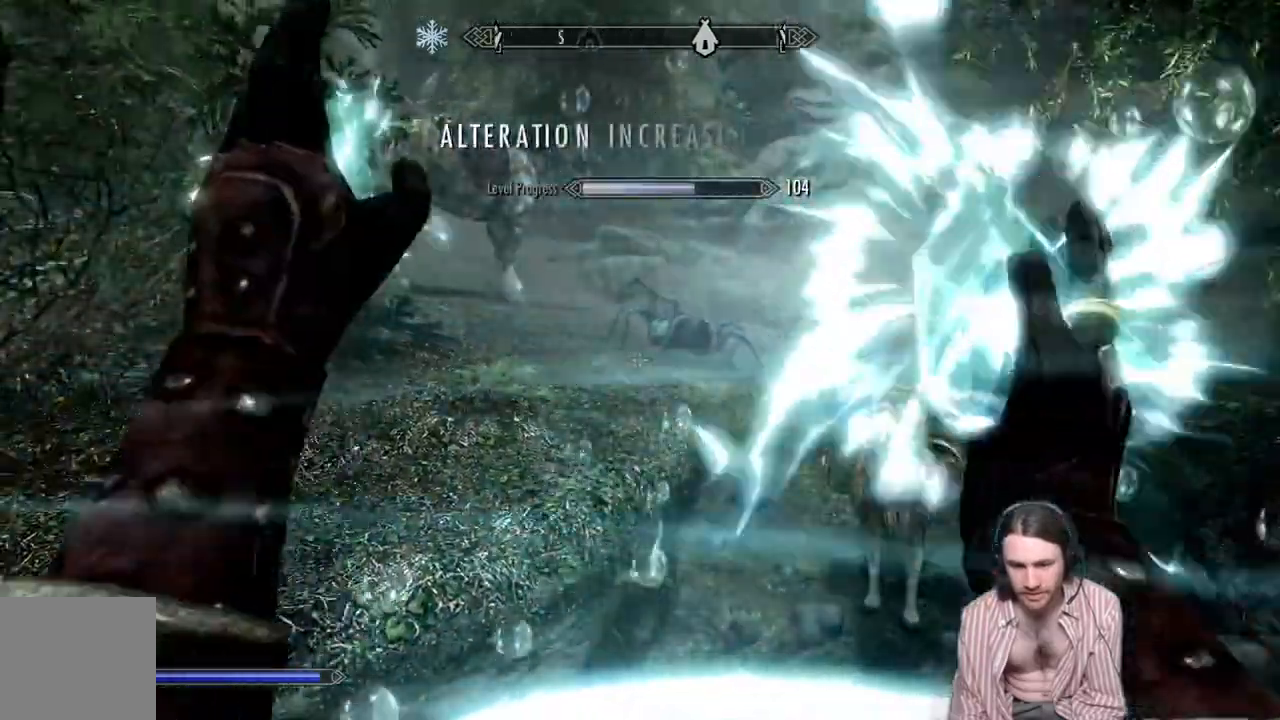
{"buttons": [], "left_stick": "center", "right_stick": "center", "events": [[400, "right_stick", "center"], [483, "L2", "up"]]}
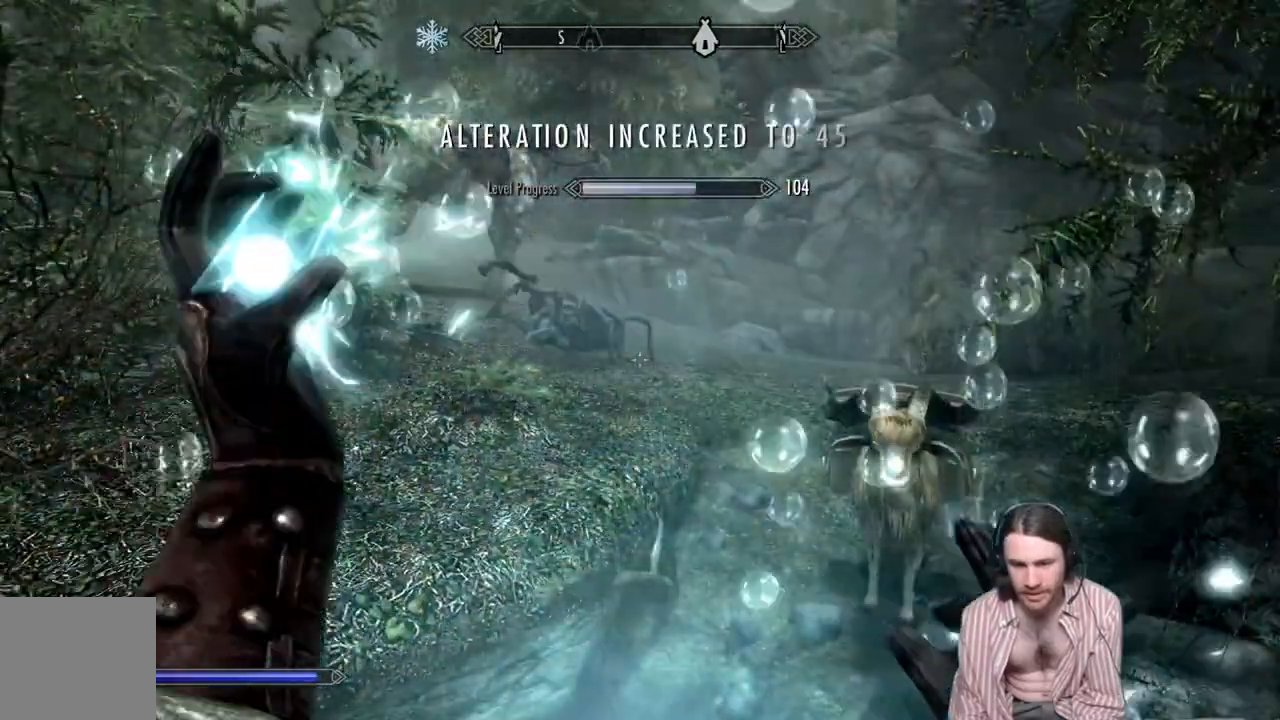
{"buttons": ["R2"], "left_stick": "center", "right_stick": "center", "events": [[250, "R2", "down"]]}
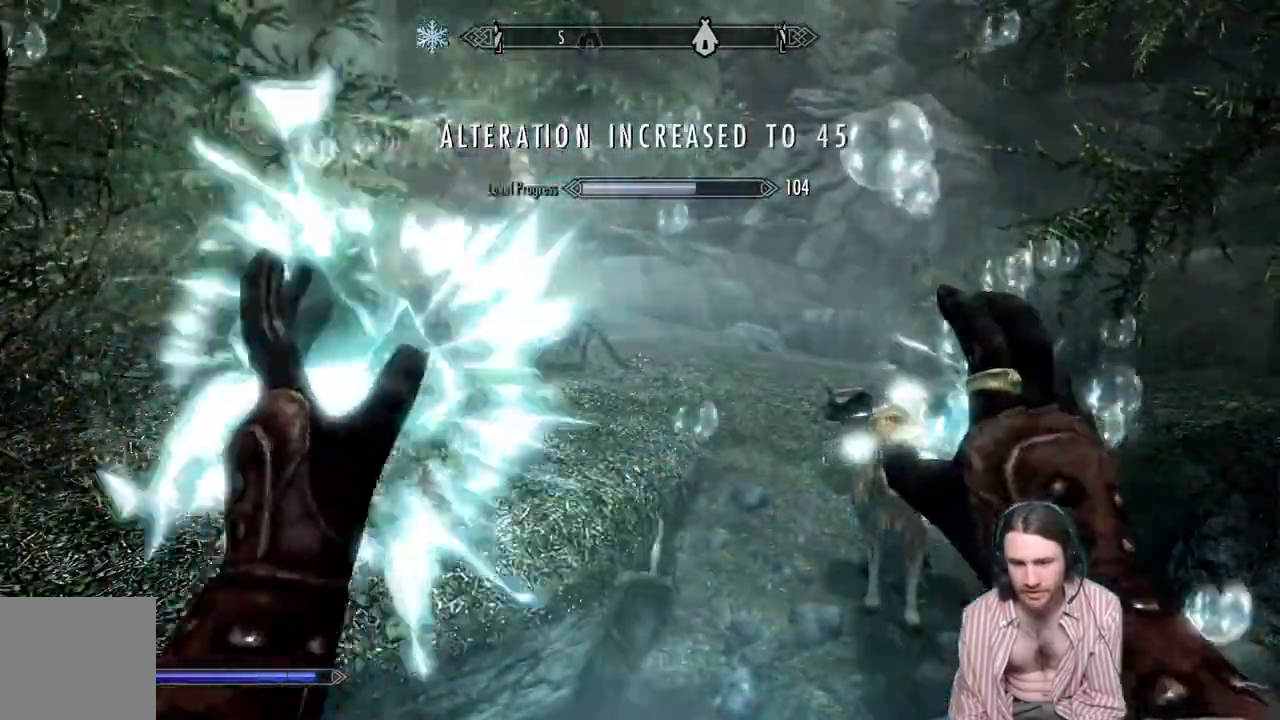
{"buttons": [], "left_stick": "center", "right_stick": "center", "events": [[417, "R2", "up"]]}
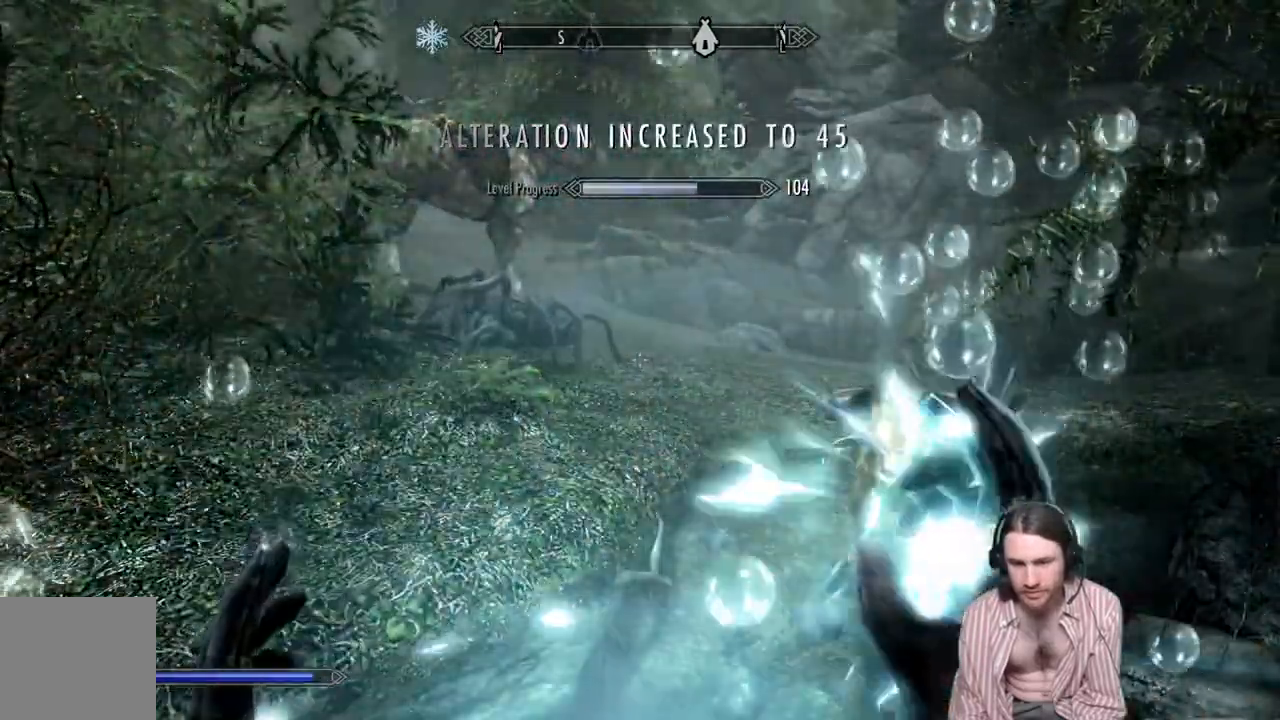
{"buttons": ["L2"], "left_stick": "center", "right_stick": "center", "events": [[83, "L2", "down"]]}
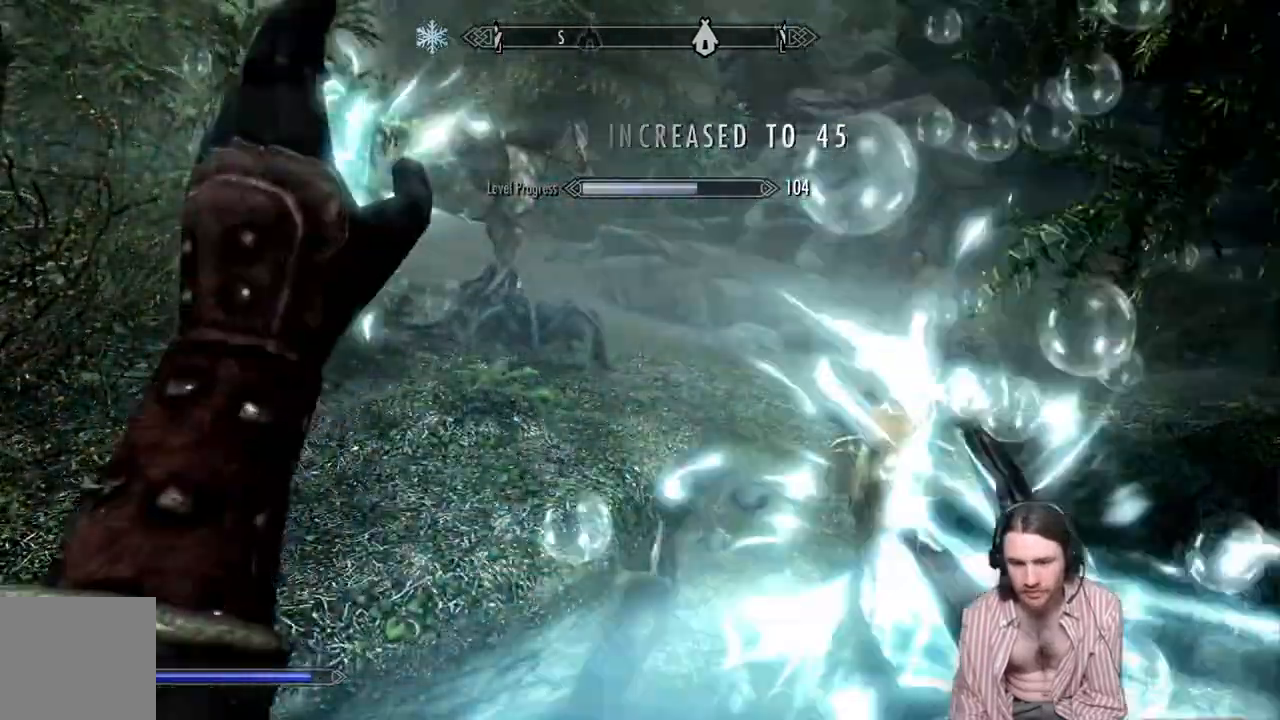
{"buttons": [], "left_stick": "center", "right_stick": "center", "events": [[317, "L2", "up"], [350, "right_stick", "right"], [500, "right_stick", "center"]]}
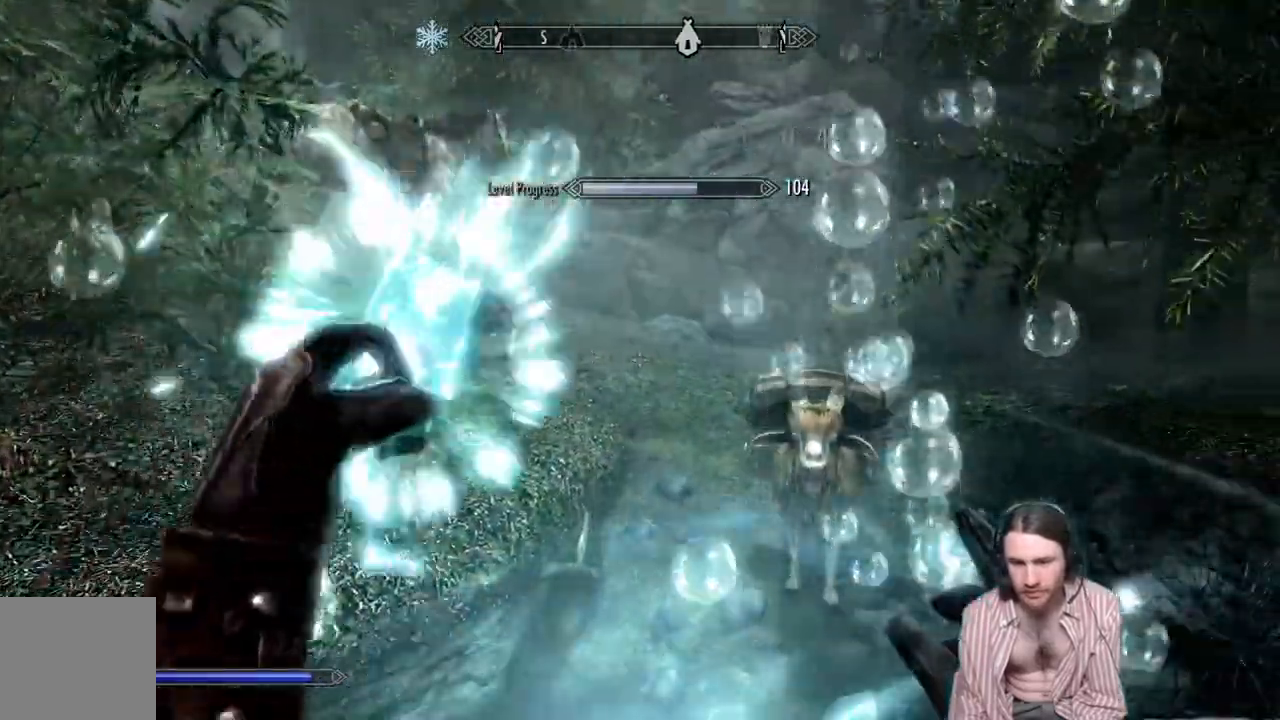
{"buttons": ["R2"], "left_stick": "center", "right_stick": "center", "events": [[217, "R2", "down"]]}
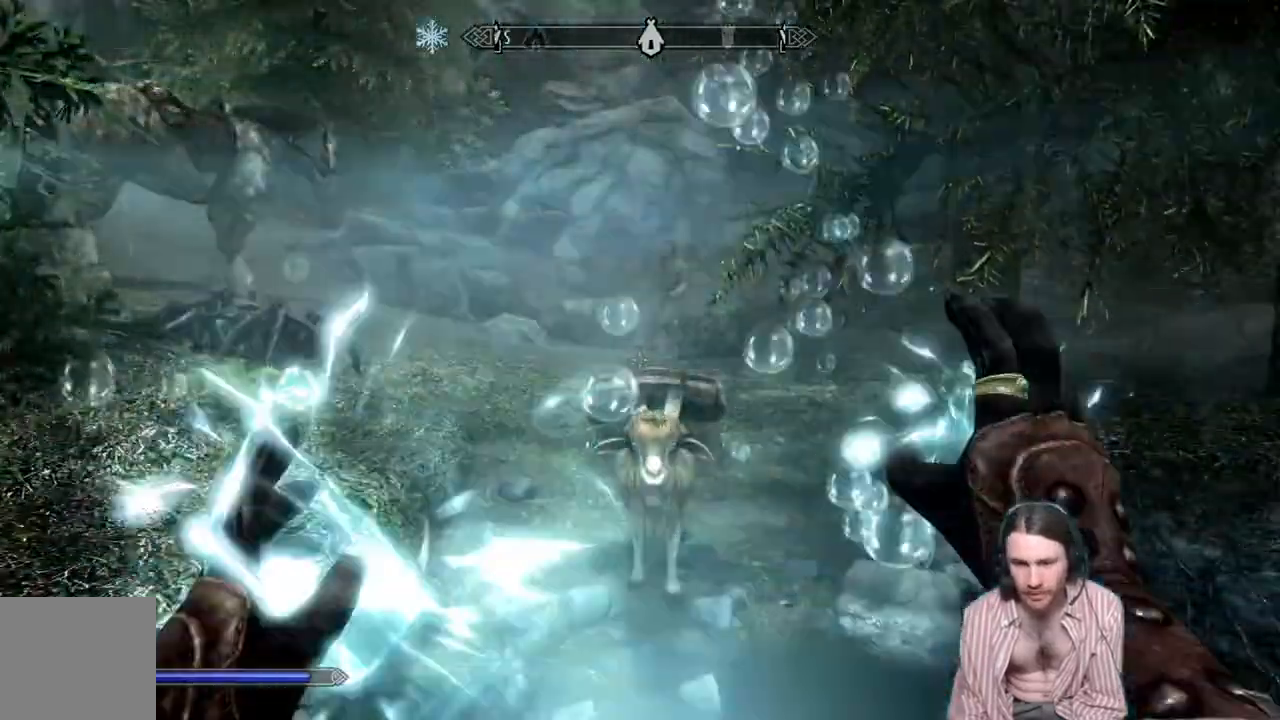
{"buttons": ["L2"], "left_stick": "center", "right_stick": "center", "events": [[383, "R2", "up"], [467, "L2", "down"]]}
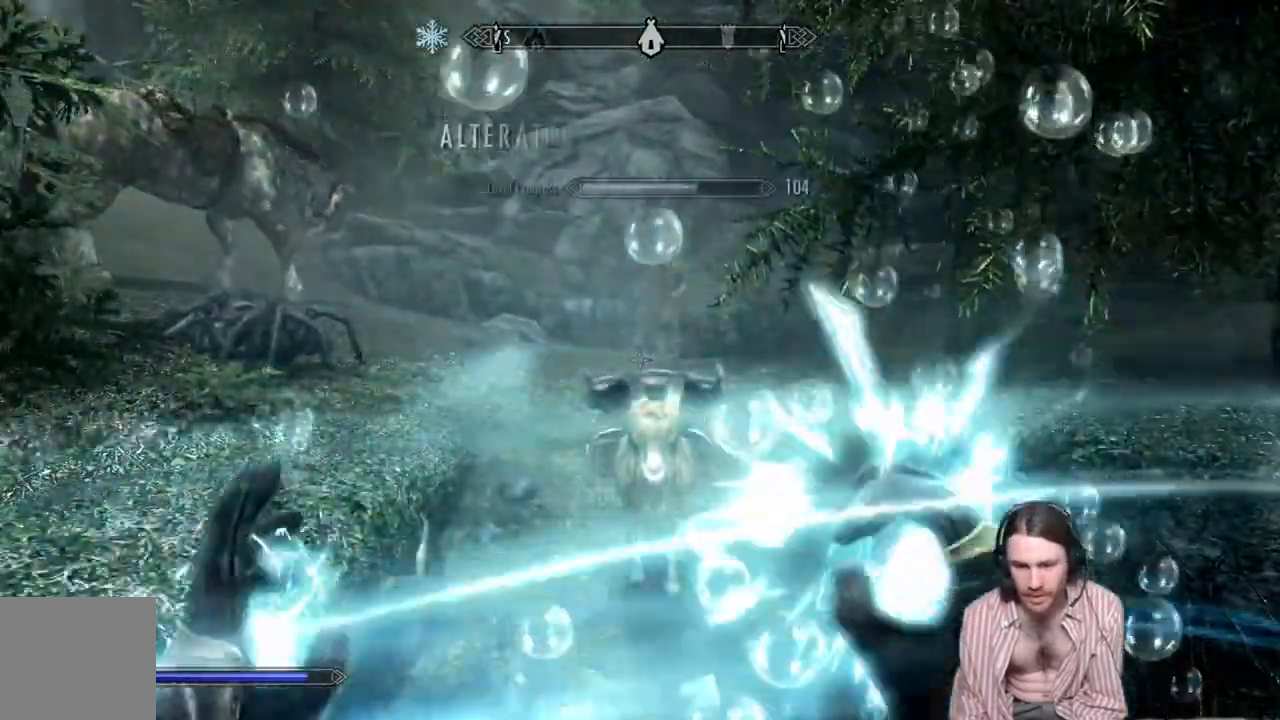
{"buttons": ["L2"], "left_stick": "center", "right_stick": "center", "events": []}
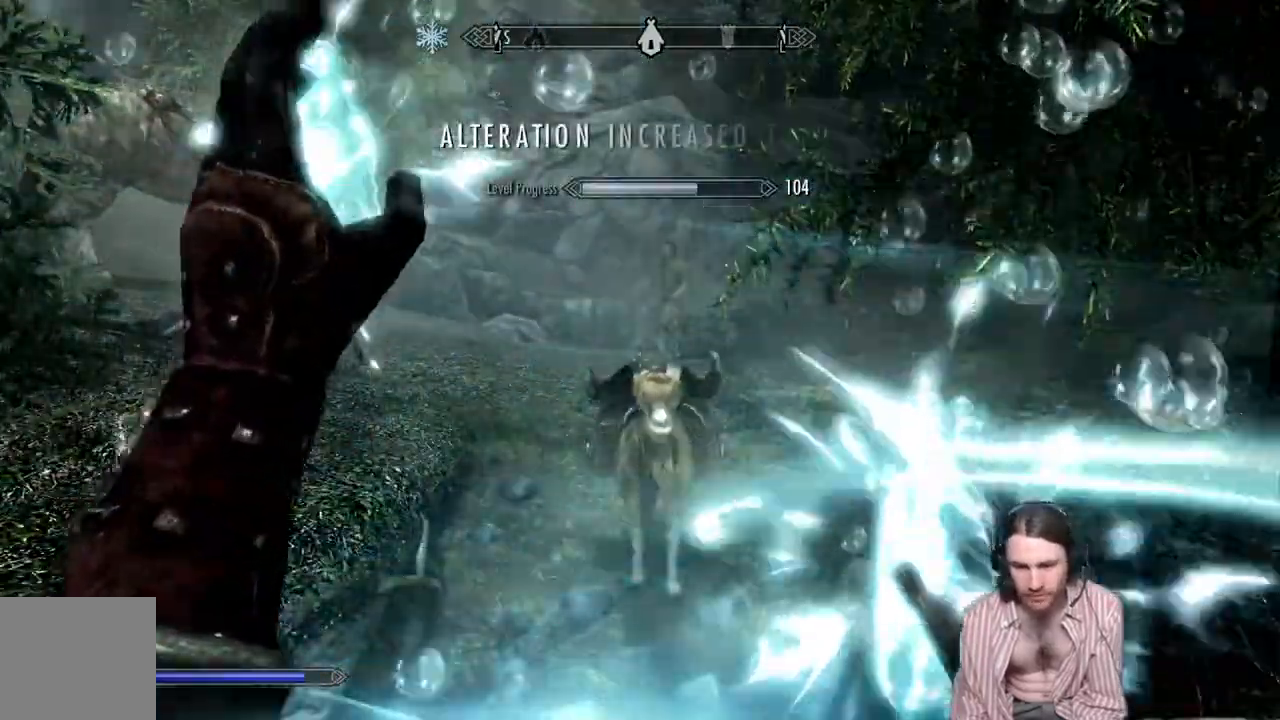
{"buttons": ["R2"], "left_stick": "center", "right_stick": "center", "events": [[200, "L2", "up"], [383, "R2", "down"]]}